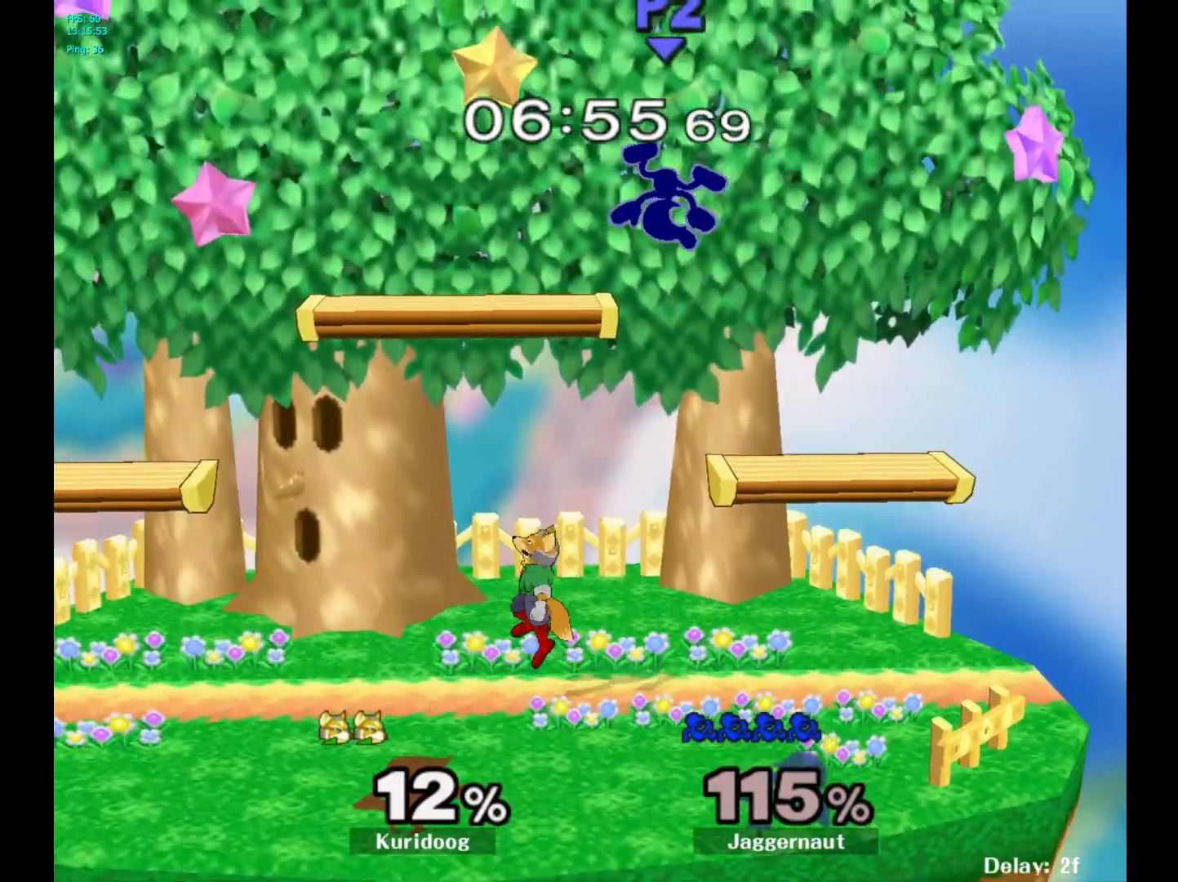
Gameplay with a controller (Nintendo layout); each line is a JSON object with the inputs held at the frame after it (dt_ms = milliseconds from this image to that frame). "events" lists button and stick changes between this image and that frame as [ms after this image, input, new state], when the widget could be followed in between. Not read: L3 R3.
{"dt_ms": 500, "buttons": [], "left_stick": "up", "right_stick": "center", "events": [[100, "Y", "up"], [150, "Y", "down"], [217, "Y", "up"], [283, "Y", "down"], [433, "Y", "up"]]}
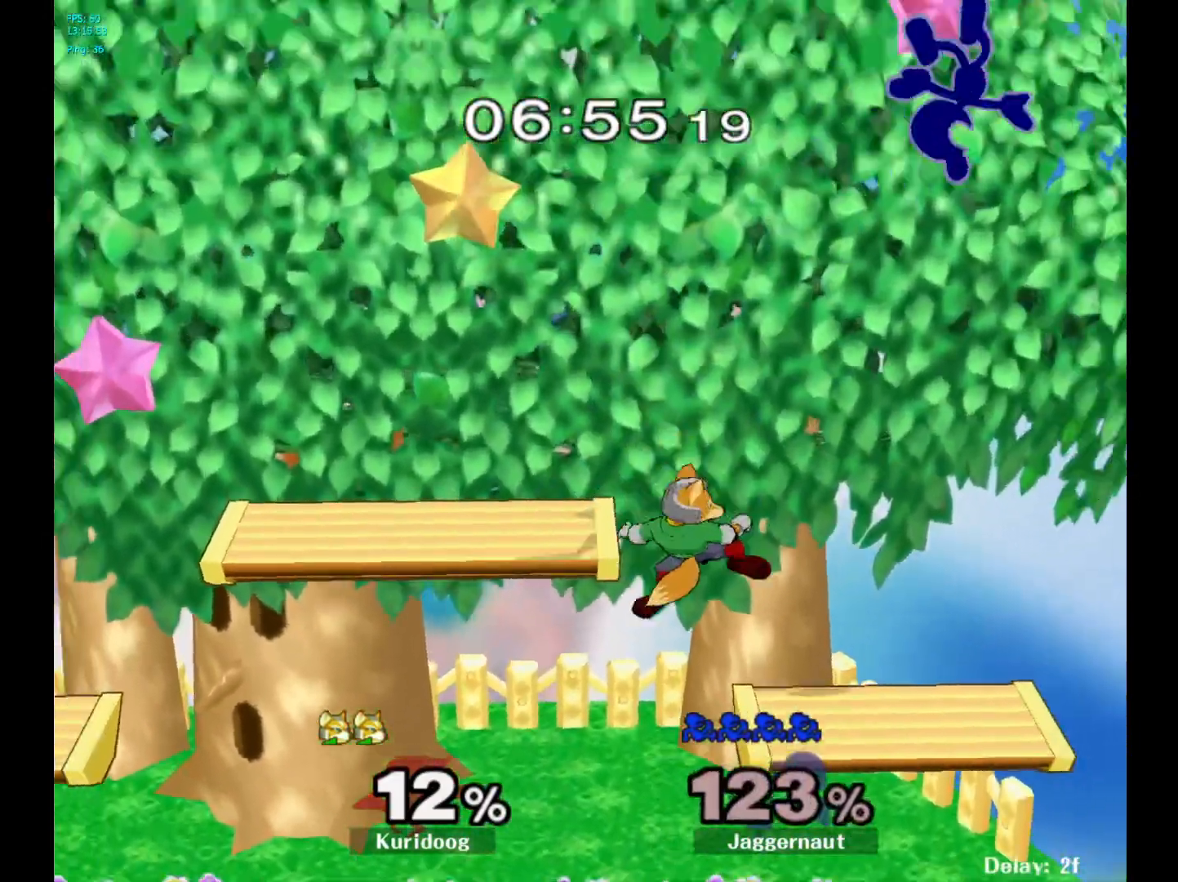
{"dt_ms": 500, "buttons": [], "left_stick": "left", "right_stick": "center", "events": [[33, "left_stick", "center"], [233, "left_stick", "left"]]}
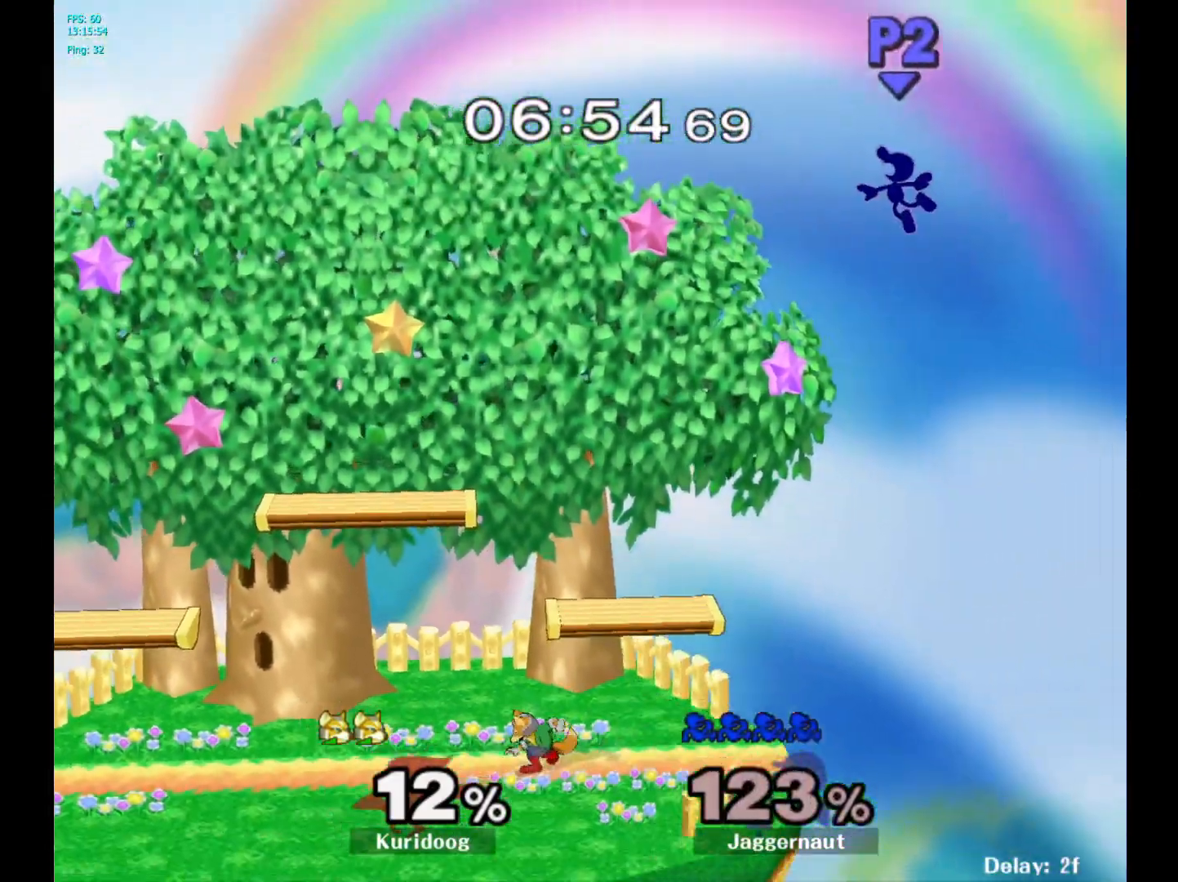
{"dt_ms": 500, "buttons": [], "left_stick": "center", "right_stick": "center", "events": [[133, "left_stick", "center"], [283, "left_stick", "left"], [450, "left_stick", "center"]]}
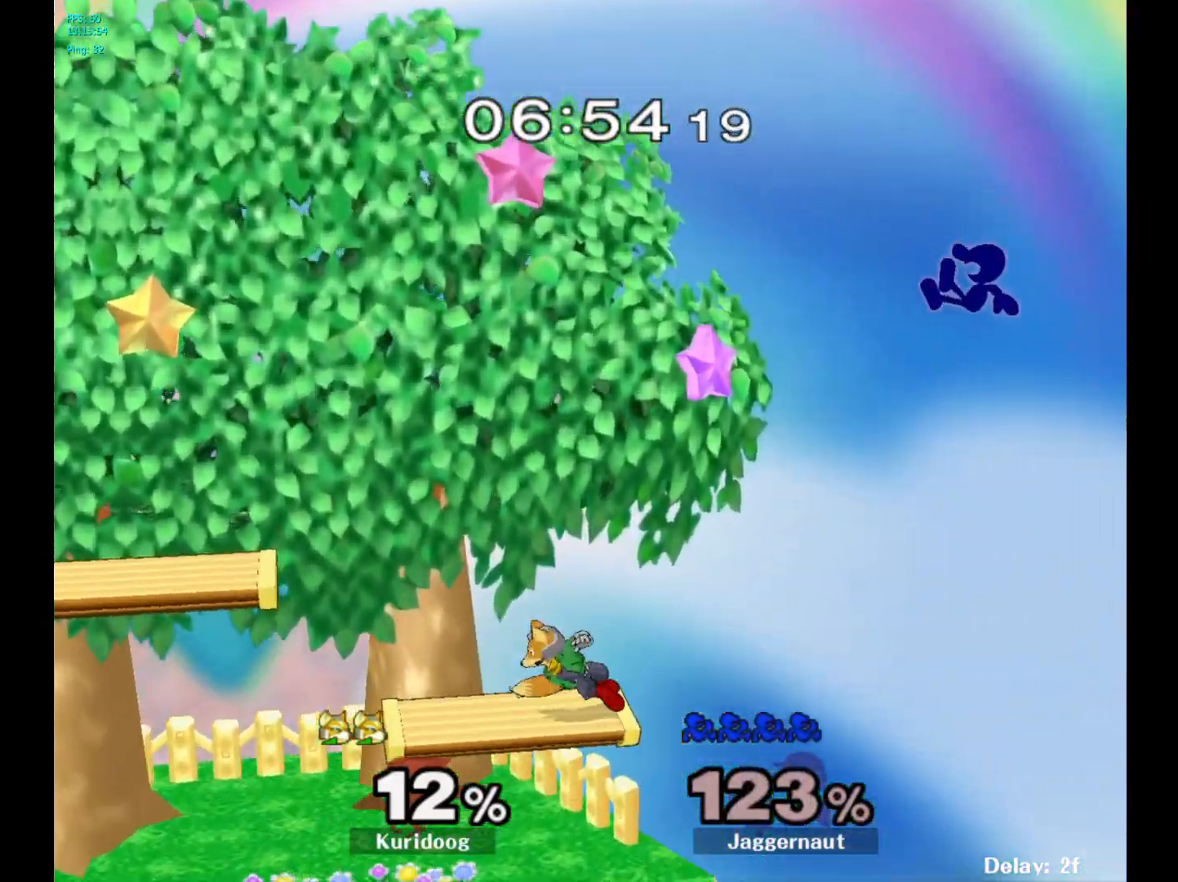
{"dt_ms": 500, "buttons": [], "left_stick": "left", "right_stick": "center", "events": [[100, "left_stick", "down"], [417, "left_stick", "center"], [500, "left_stick", "left"]]}
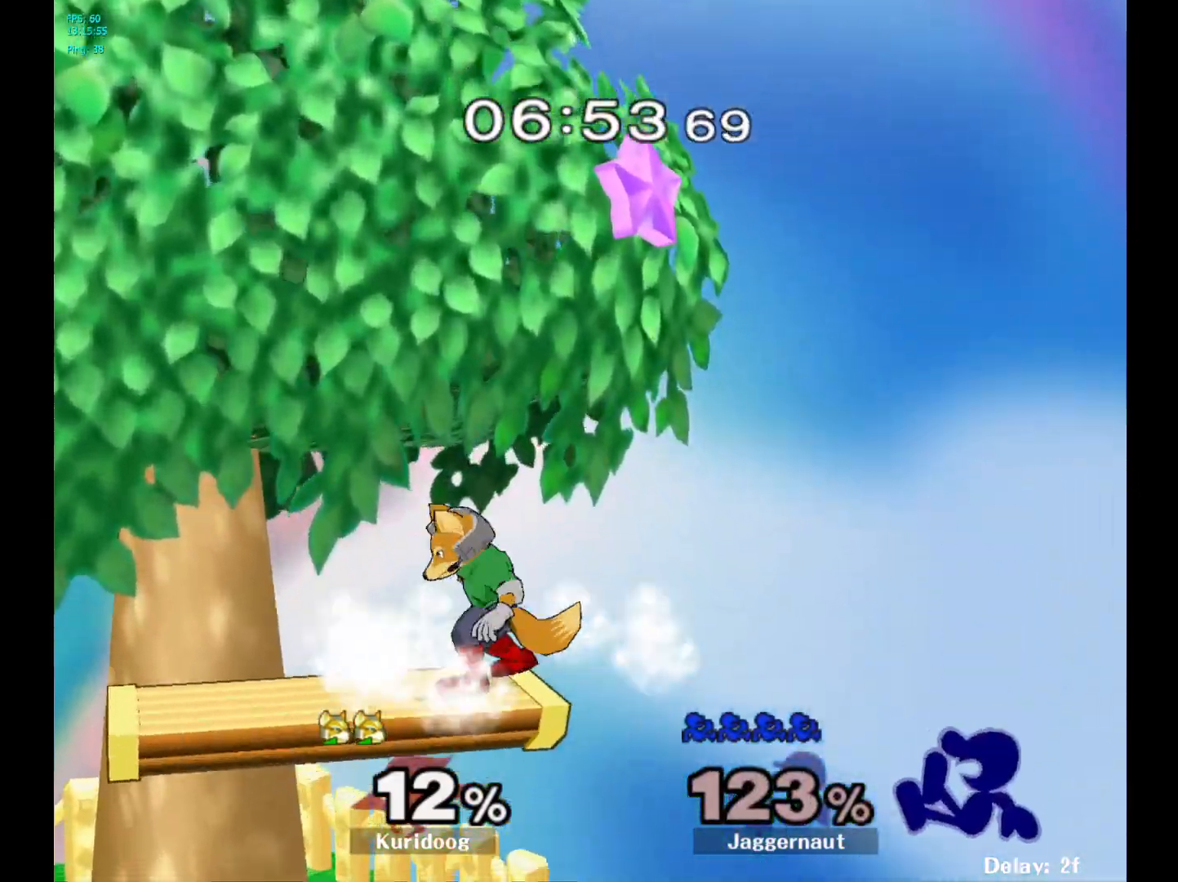
{"dt_ms": 500, "buttons": ["Y"], "left_stick": "center", "right_stick": "center", "events": [[250, "left_stick", "center"], [383, "left_stick", "right"], [433, "left_stick", "up-left"], [483, "Y", "down"], [500, "left_stick", "center"]]}
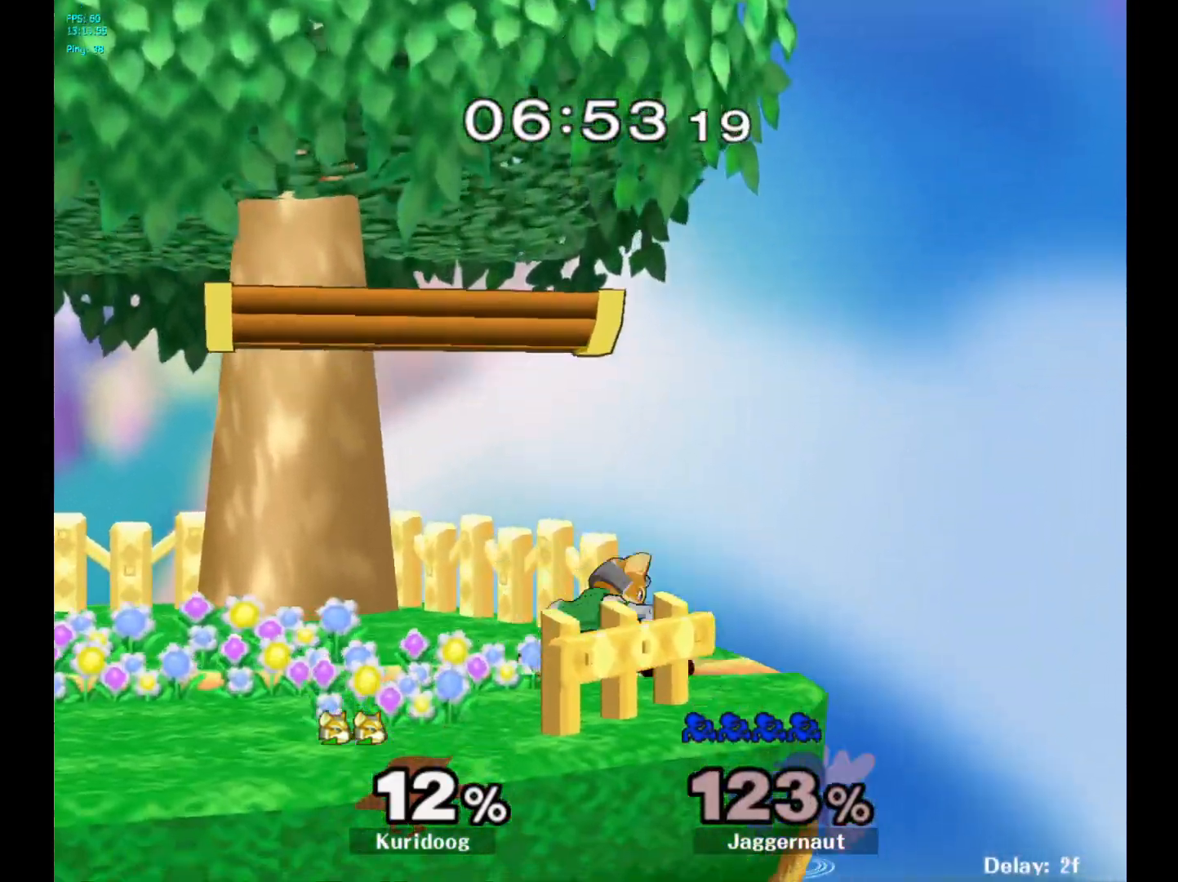
{"dt_ms": 500, "buttons": [], "left_stick": "left", "right_stick": "center", "events": [[83, "A", "down"], [133, "Y", "up"], [250, "A", "up"], [250, "left_stick", "left"]]}
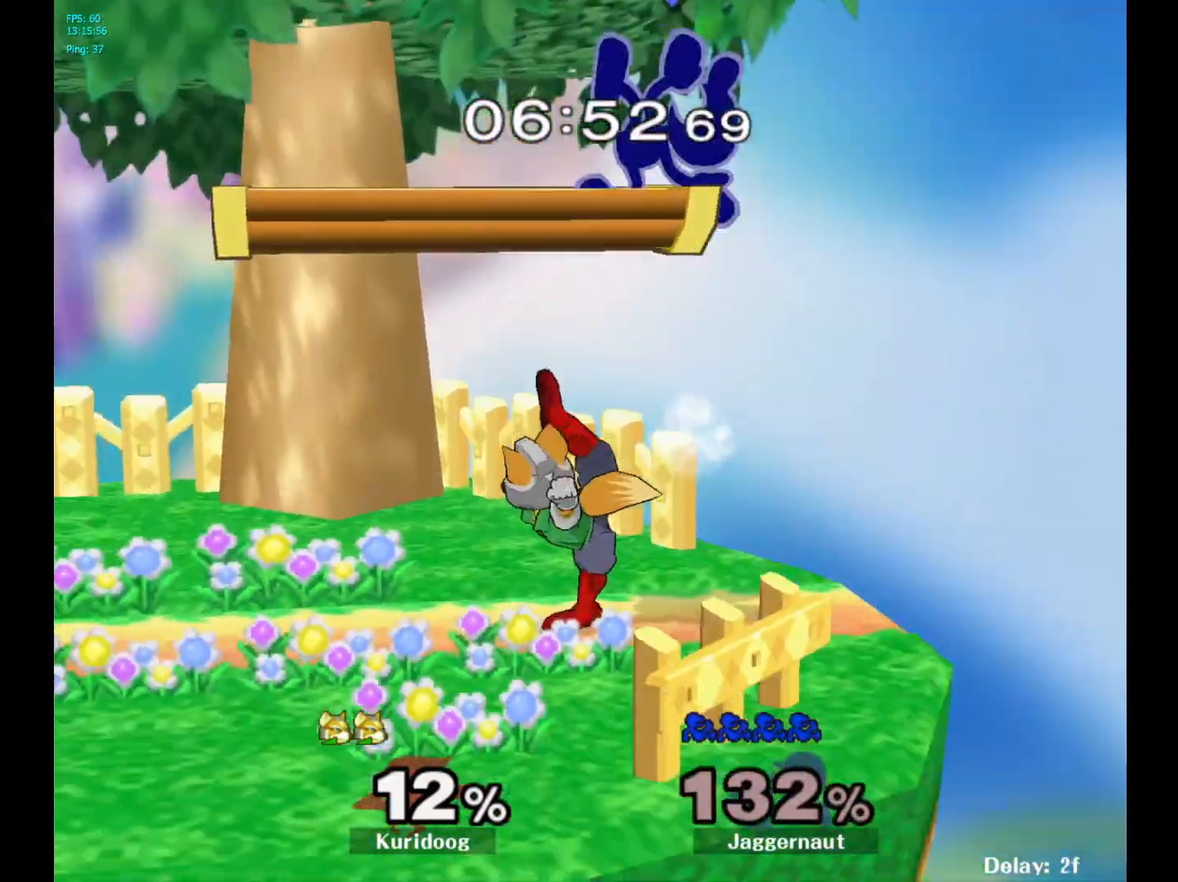
{"dt_ms": 500, "buttons": [], "left_stick": "center", "right_stick": "center", "events": [[117, "R1", "down"], [283, "R1", "up"], [300, "left_stick", "center"]]}
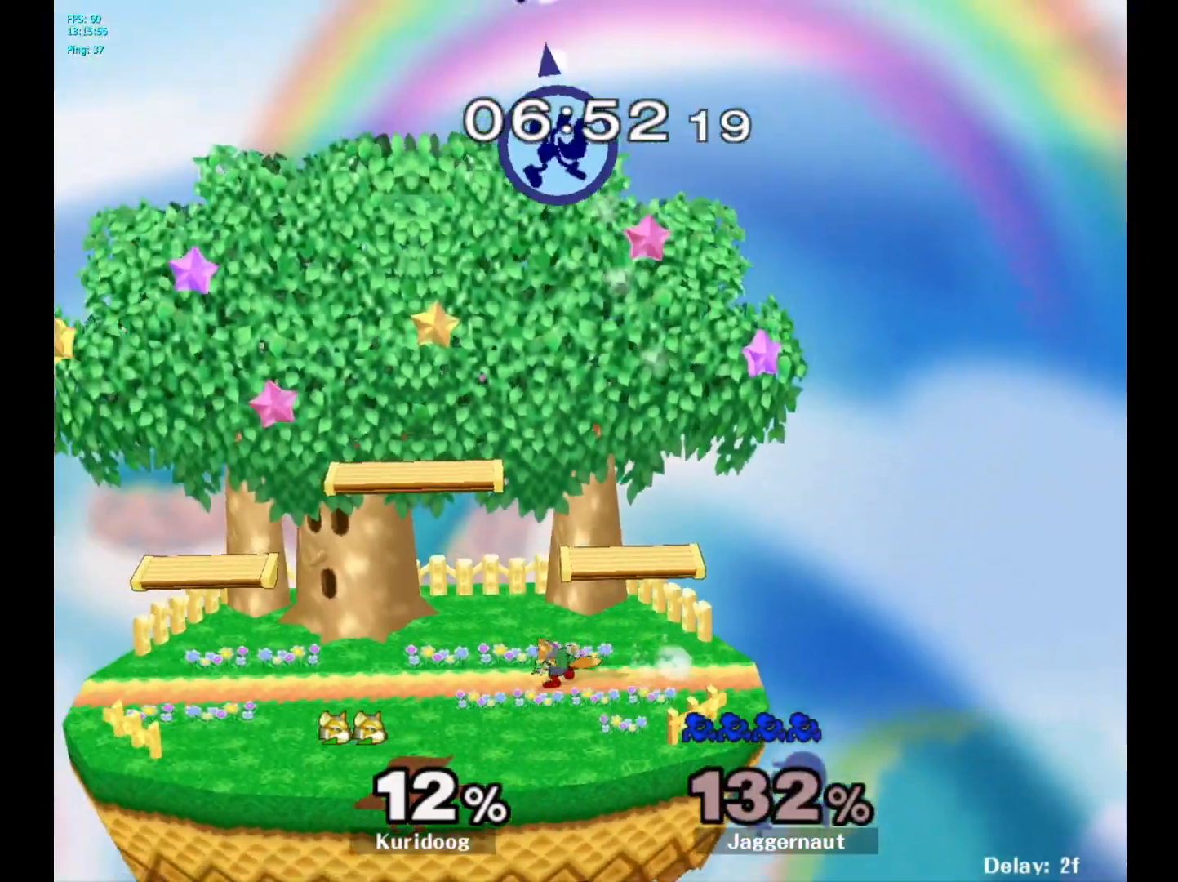
{"dt_ms": 500, "buttons": [], "left_stick": "right", "right_stick": "center", "events": [[33, "left_stick", "right"]]}
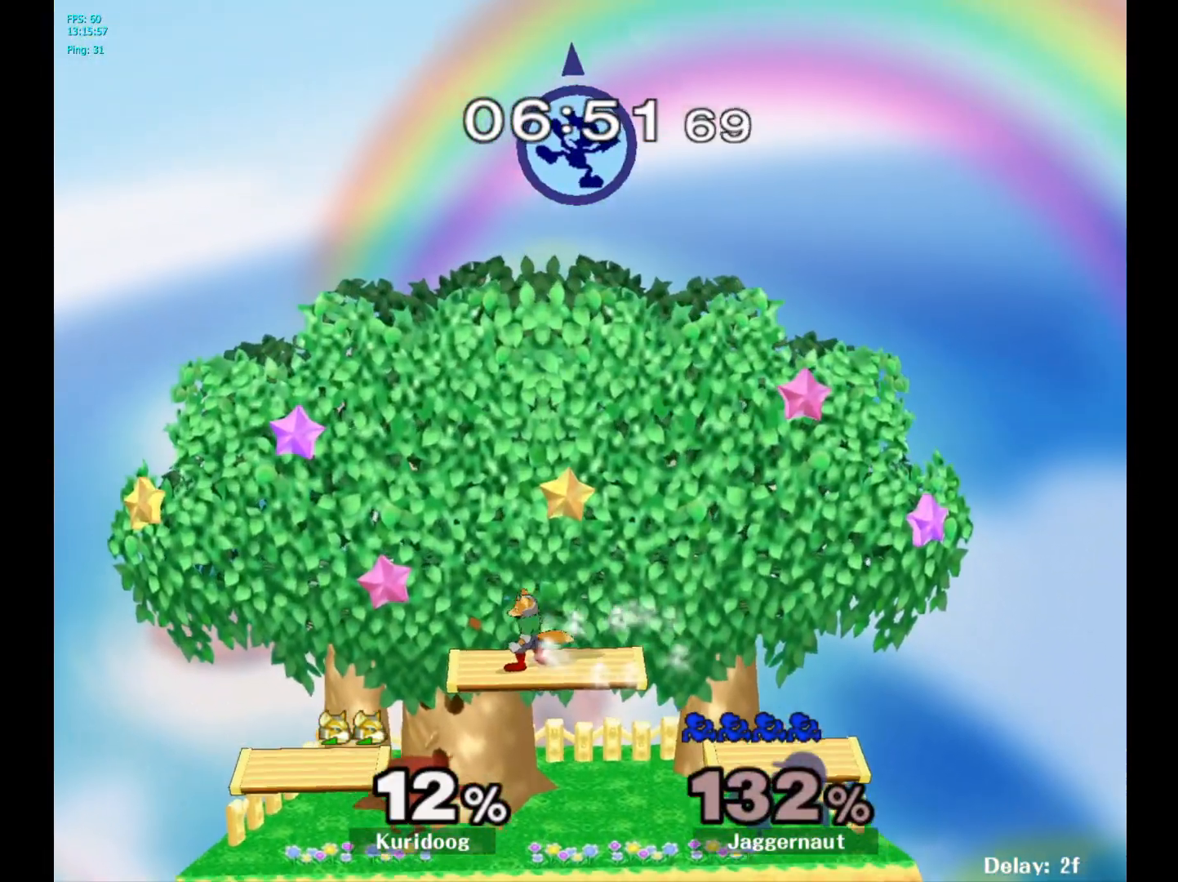
{"dt_ms": 500, "buttons": [], "left_stick": "right", "right_stick": "center", "events": []}
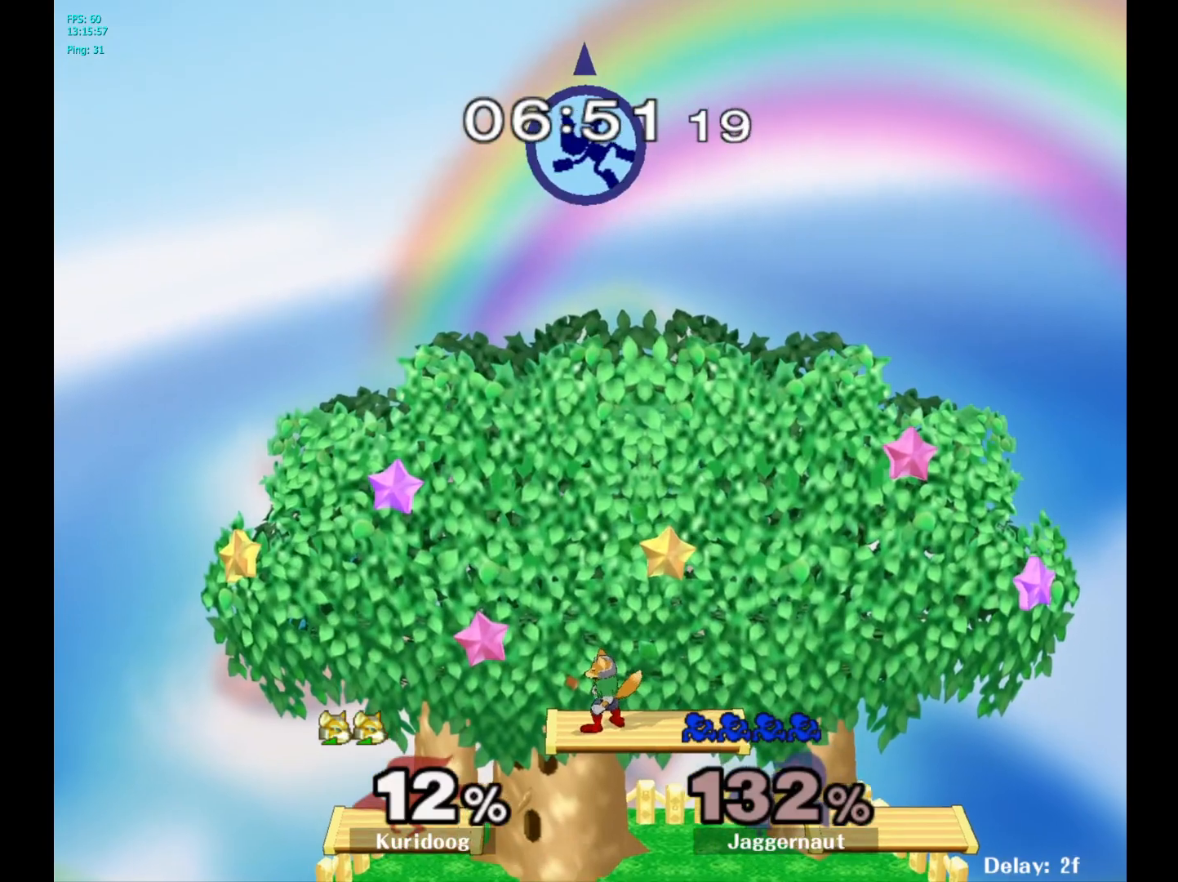
{"dt_ms": 500, "buttons": [], "left_stick": "down-left", "right_stick": "center", "events": [[183, "left_stick", "center"], [267, "left_stick", "down"], [300, "B", "down"], [433, "B", "up"], [500, "left_stick", "down-left"]]}
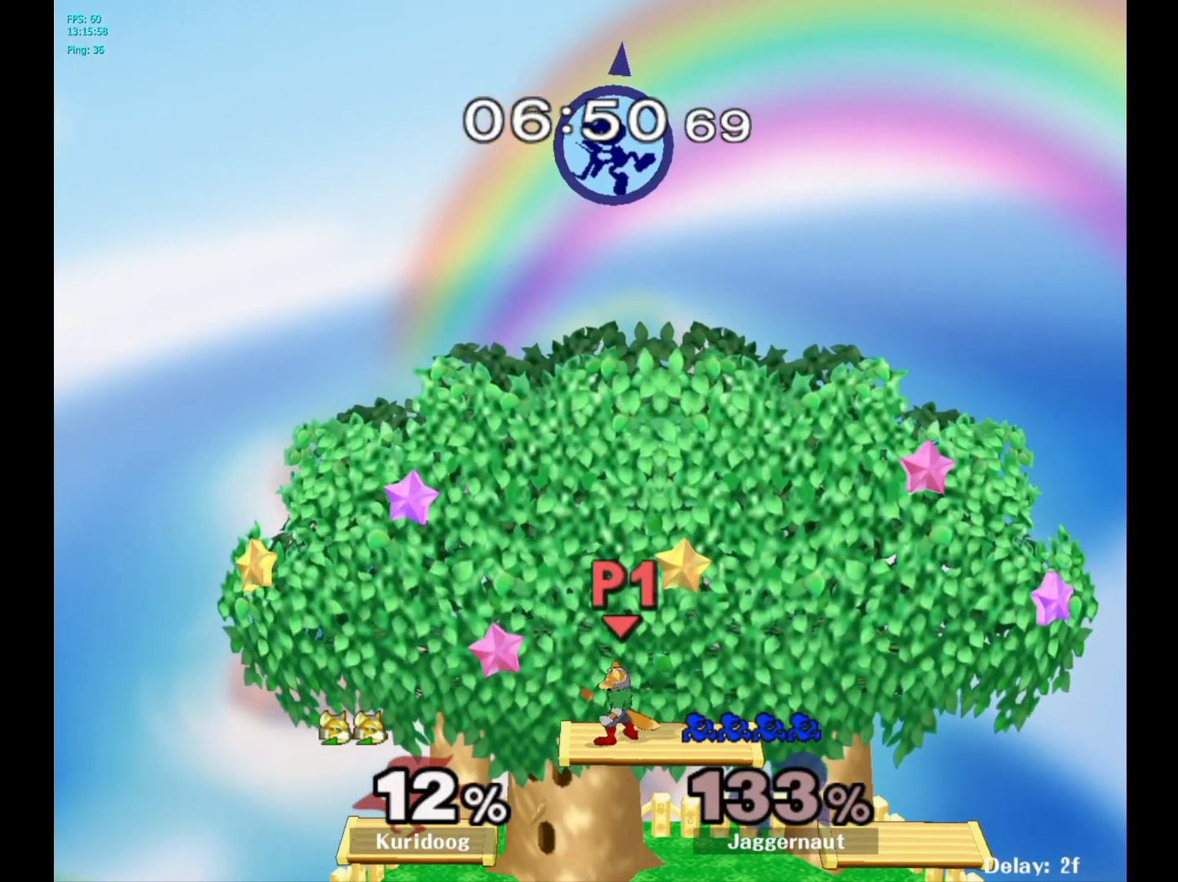
{"dt_ms": 500, "buttons": [], "left_stick": "center", "right_stick": "center", "events": [[350, "left_stick", "center"]]}
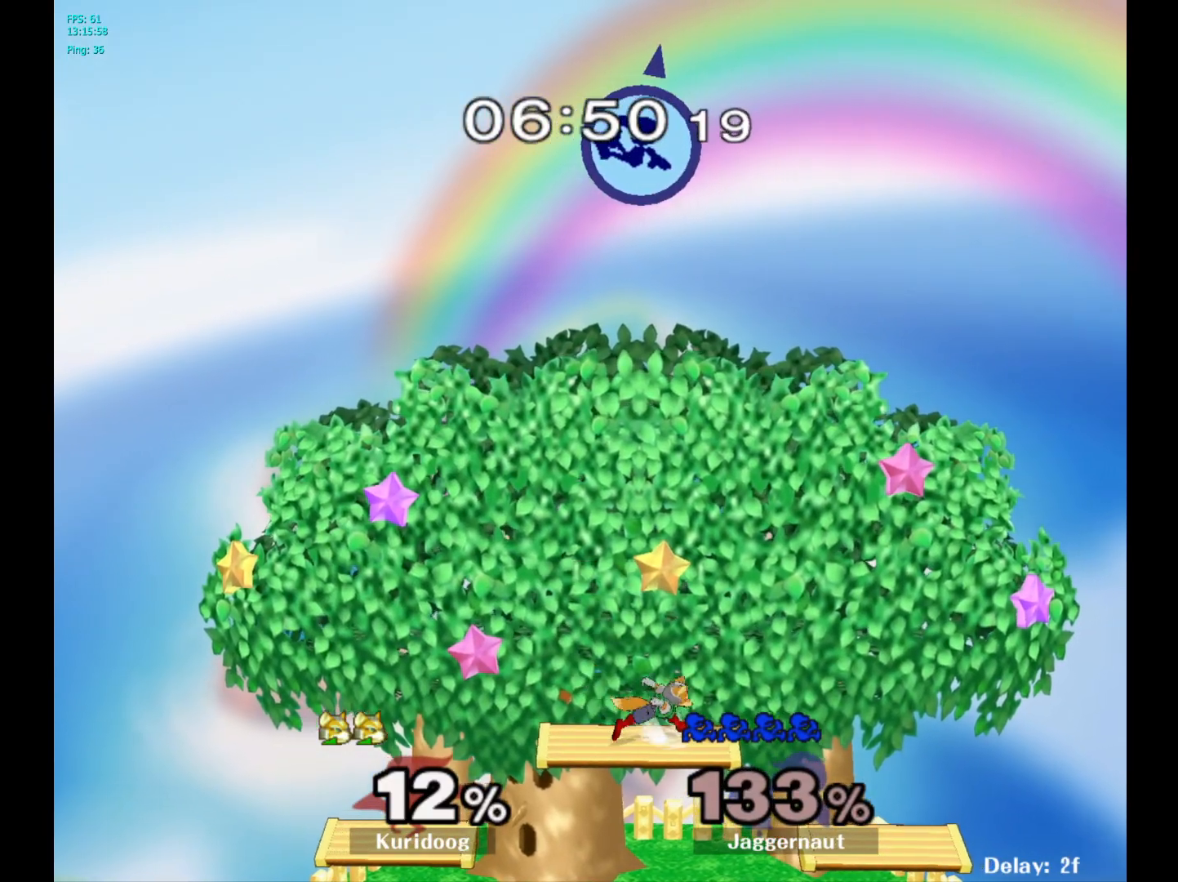
{"dt_ms": 500, "buttons": [], "left_stick": "down", "right_stick": "center", "events": [[67, "left_stick", "down"]]}
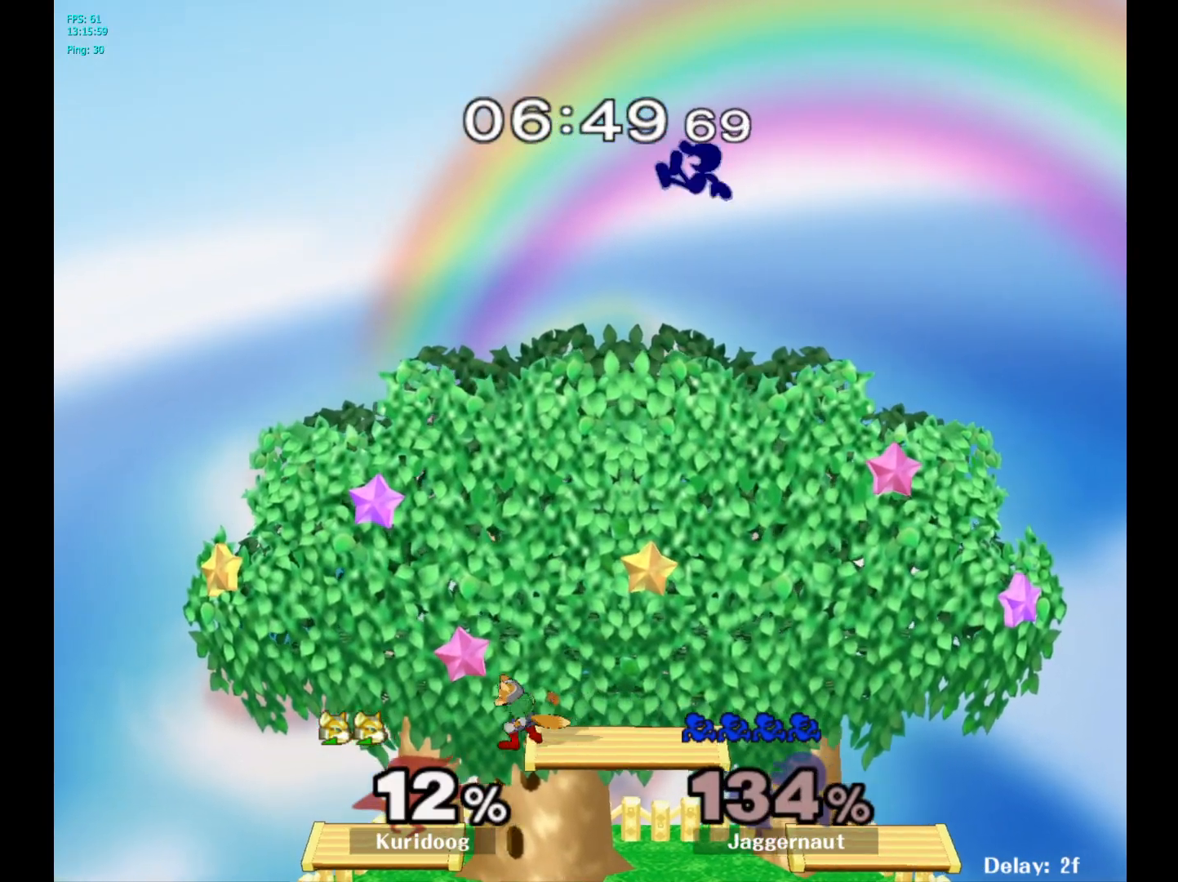
{"dt_ms": 500, "buttons": [], "left_stick": "right", "right_stick": "center", "events": [[17, "right_stick", "down"], [67, "right_stick", "center"], [100, "left_stick", "down-left"], [217, "left_stick", "left"], [417, "left_stick", "right"]]}
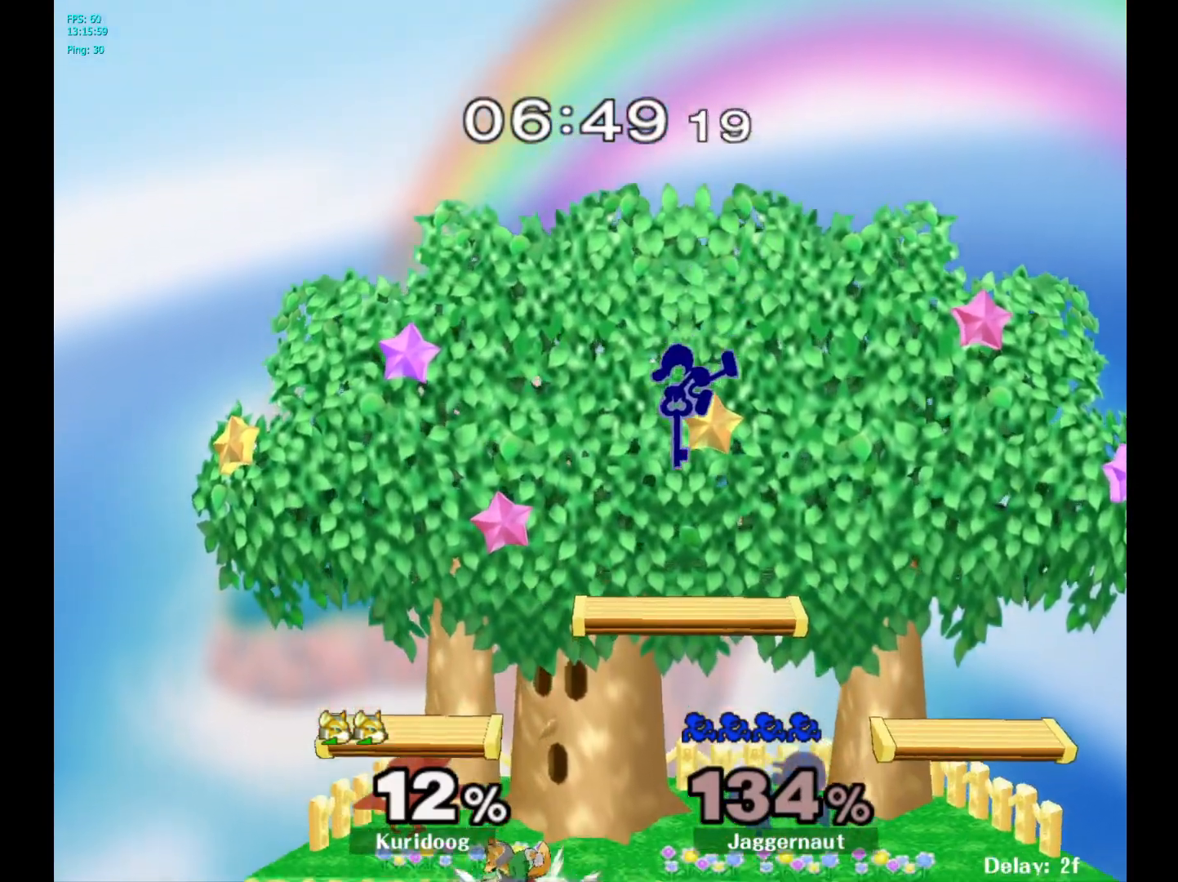
{"dt_ms": 500, "buttons": ["R1"], "left_stick": "left", "right_stick": "center", "events": [[150, "R1", "down"], [267, "left_stick", "left"]]}
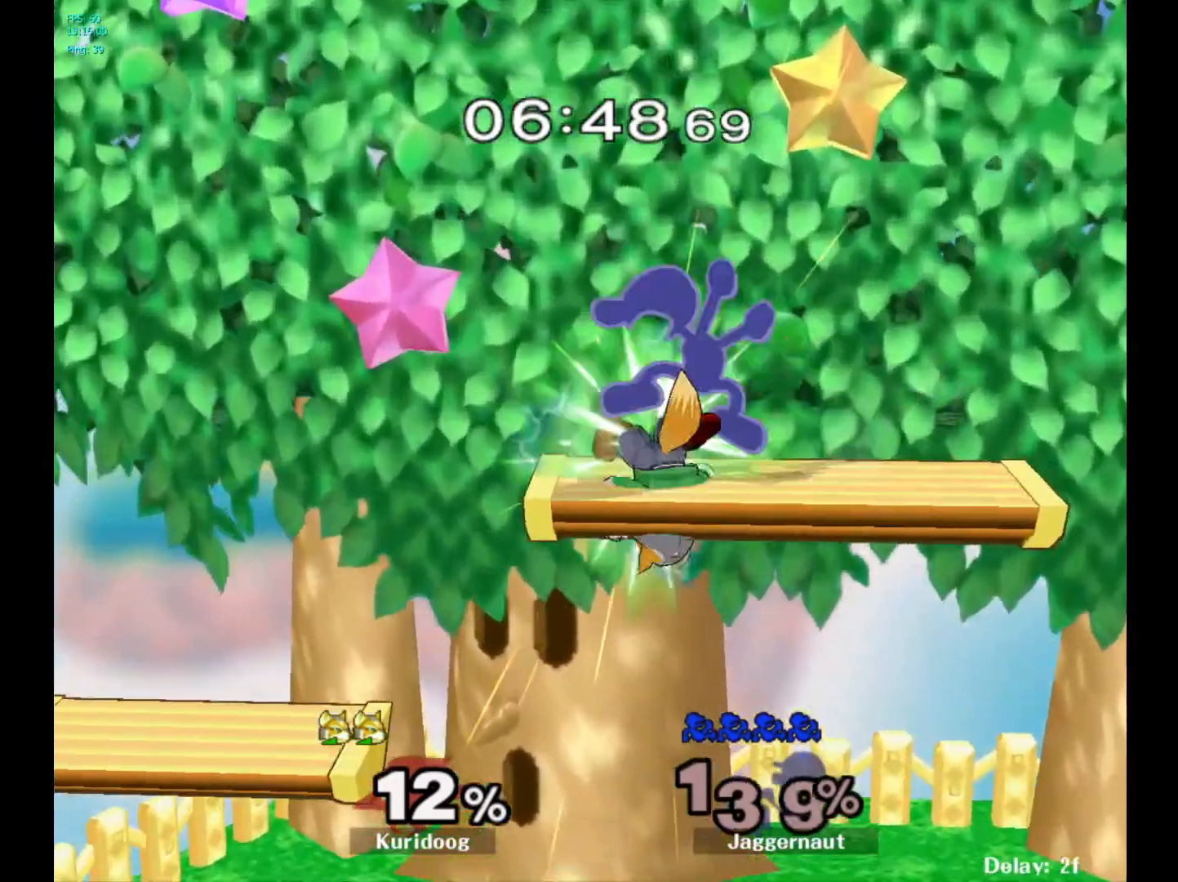
{"dt_ms": 500, "buttons": ["R1"], "left_stick": "left", "right_stick": "center", "events": []}
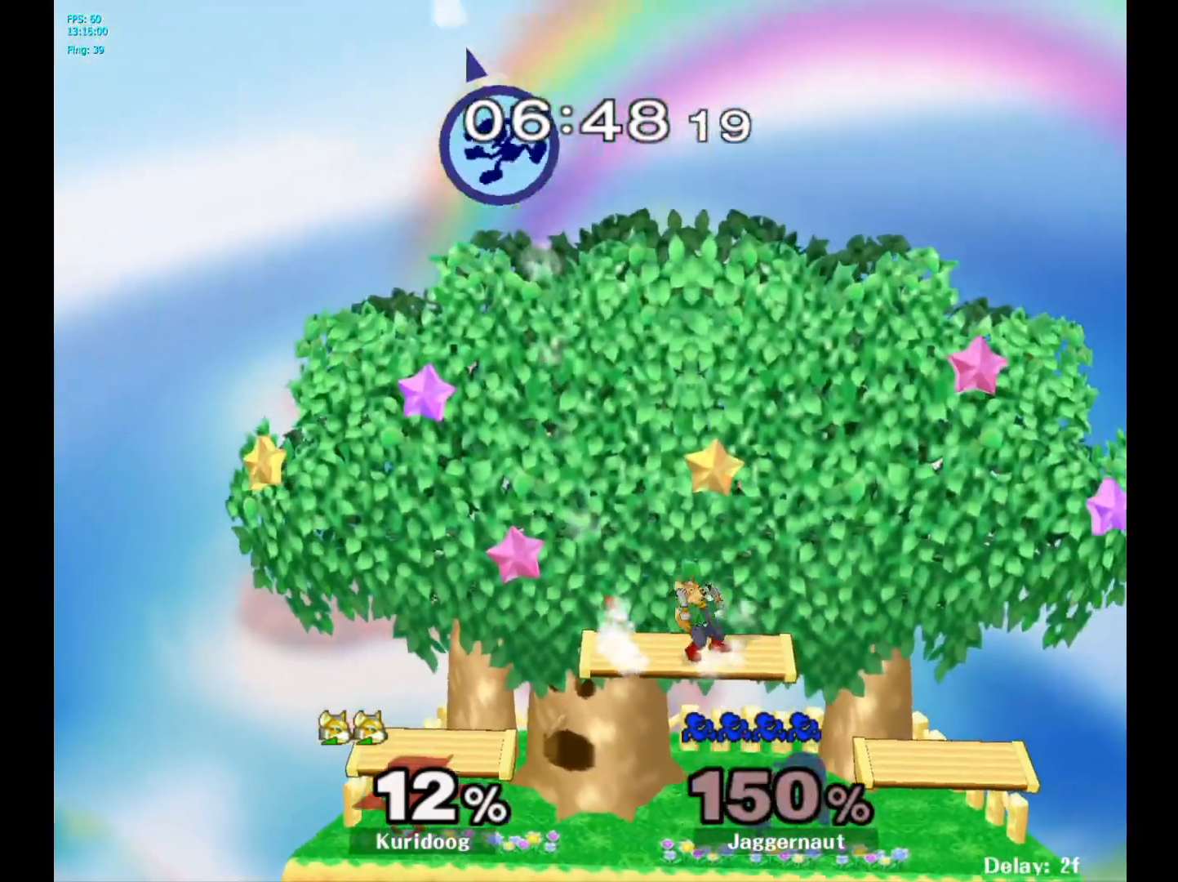
{"dt_ms": 500, "buttons": [], "left_stick": "left", "right_stick": "center", "events": [[100, "R1", "up"]]}
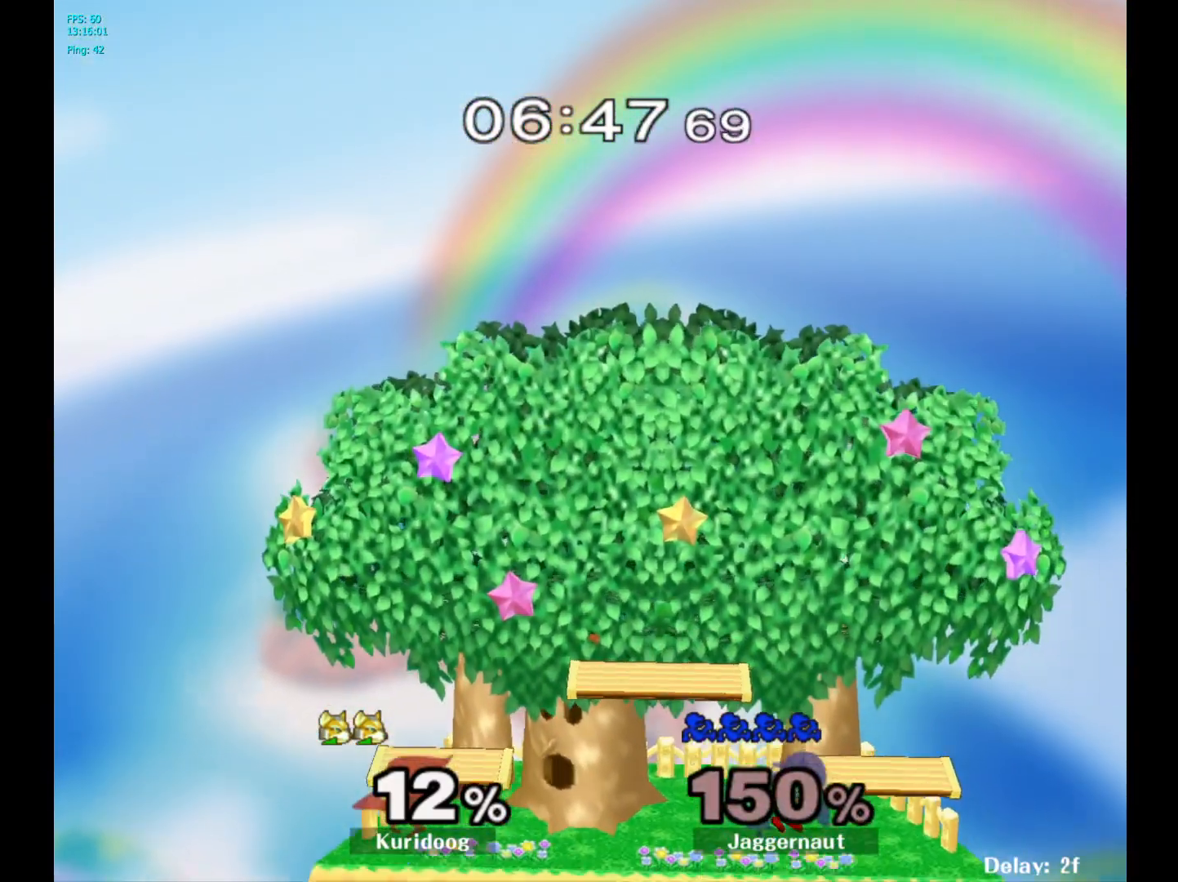
{"dt_ms": 500, "buttons": [], "left_stick": "center", "right_stick": "center", "events": [[117, "left_stick", "center"]]}
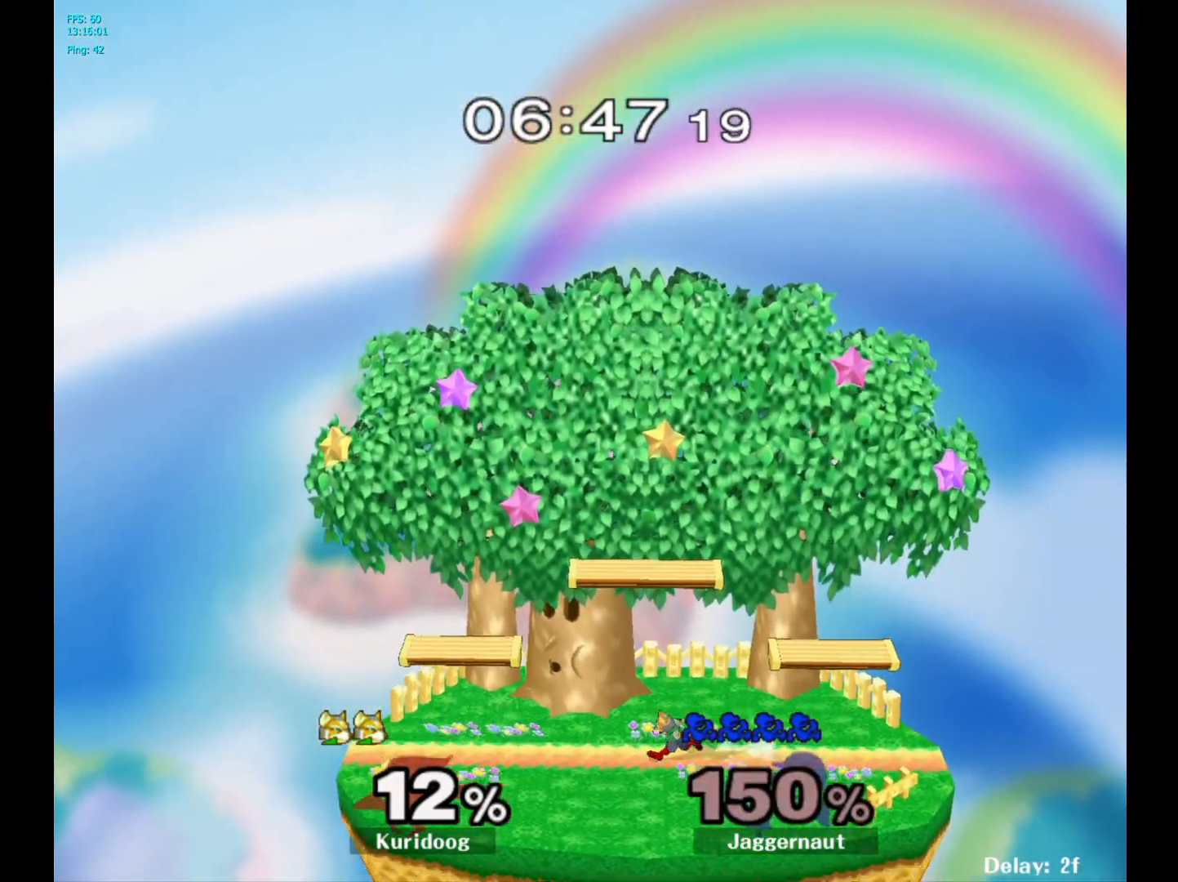
{"dt_ms": 500, "buttons": [], "left_stick": "center", "right_stick": "center", "events": []}
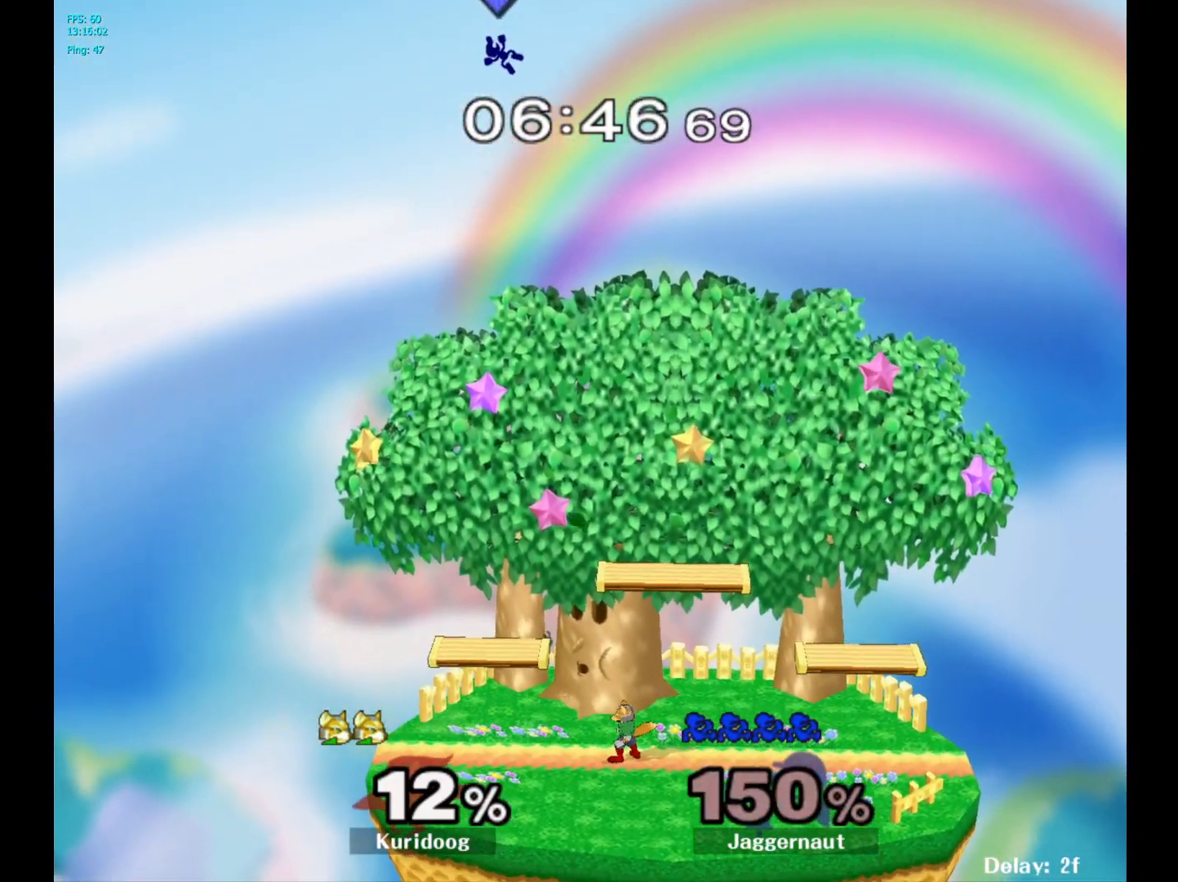
{"dt_ms": 500, "buttons": [], "left_stick": "center", "right_stick": "center", "events": []}
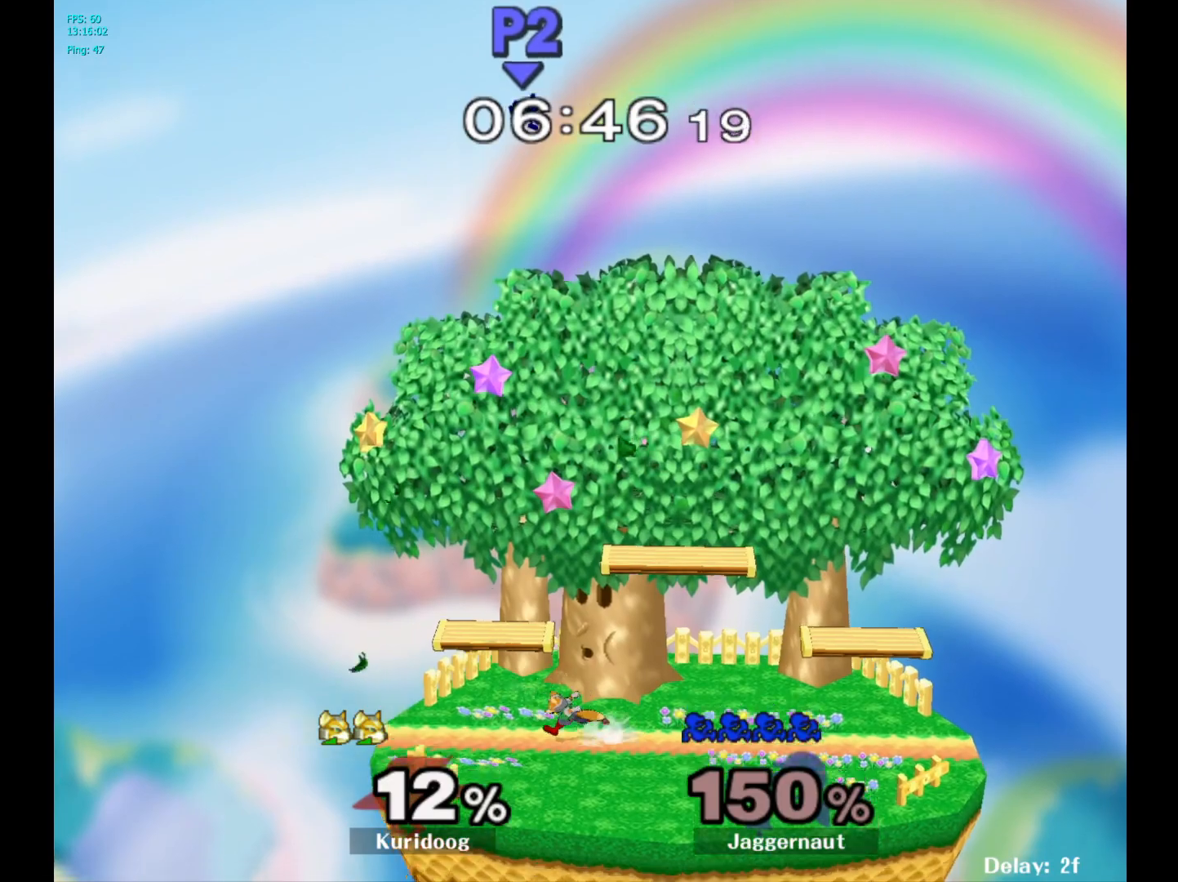
{"dt_ms": 500, "buttons": [], "left_stick": "center", "right_stick": "center", "events": []}
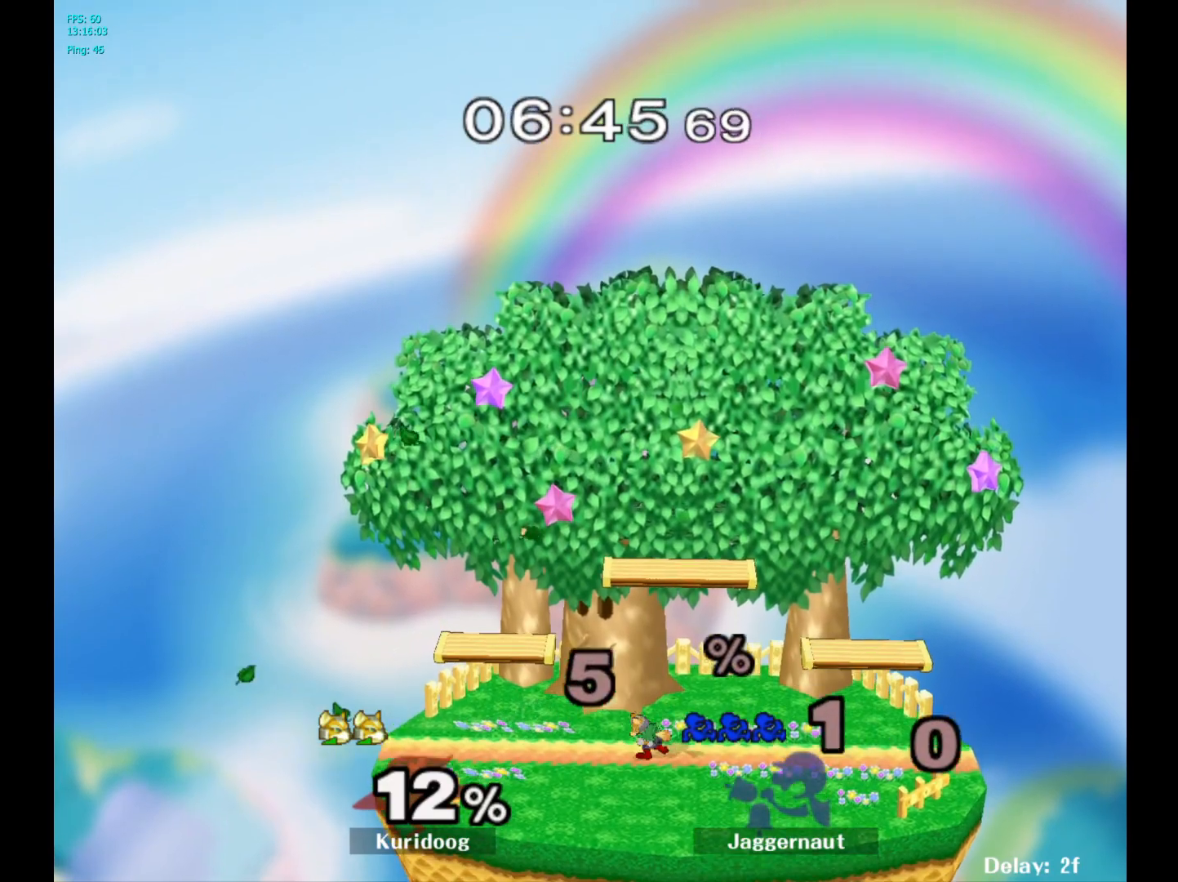
{"dt_ms": 500, "buttons": ["L1", "R1"], "left_stick": "center", "right_stick": "center", "events": [[450, "L1", "down"], [450, "R1", "down"]]}
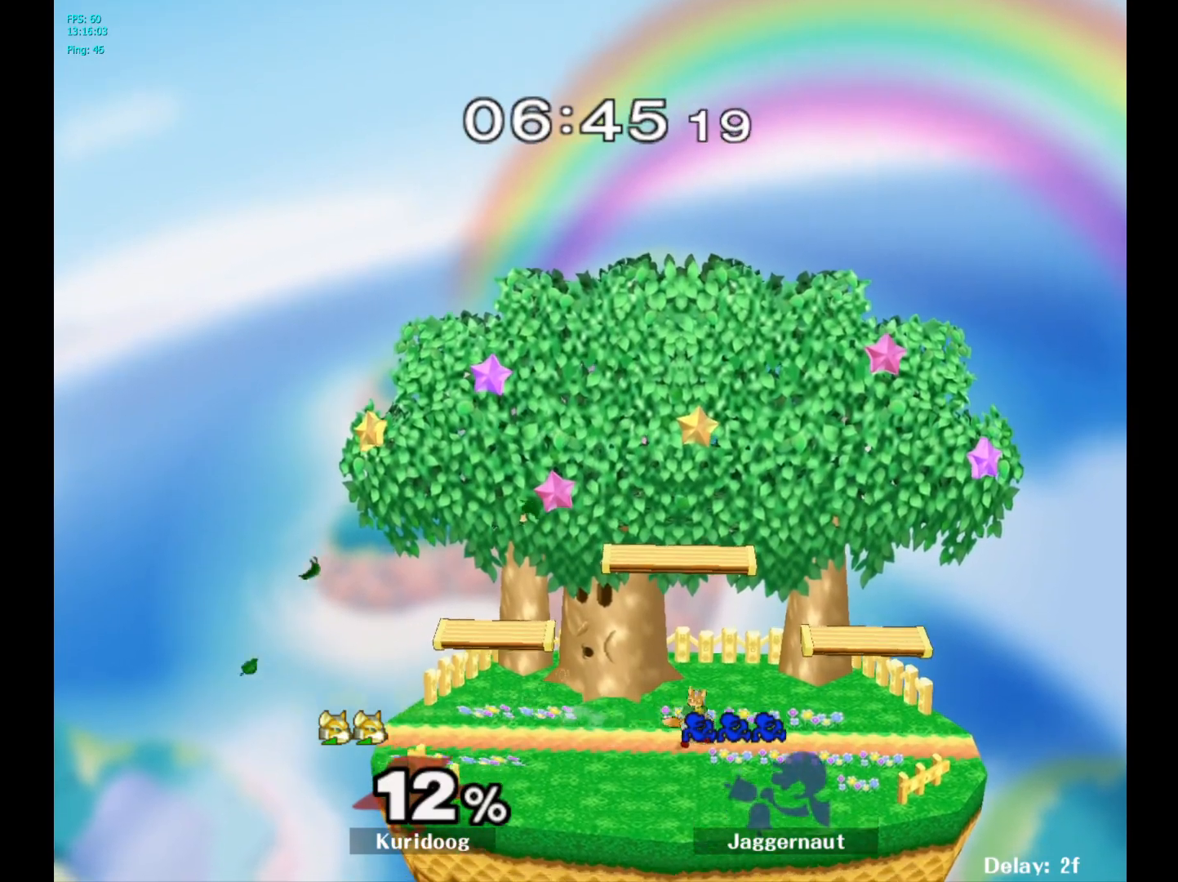
{"dt_ms": 500, "buttons": [], "left_stick": "center", "right_stick": "center", "events": [[150, "L1", "up"], [150, "R1", "up"], [217, "left_stick", "right"], [433, "left_stick", "center"]]}
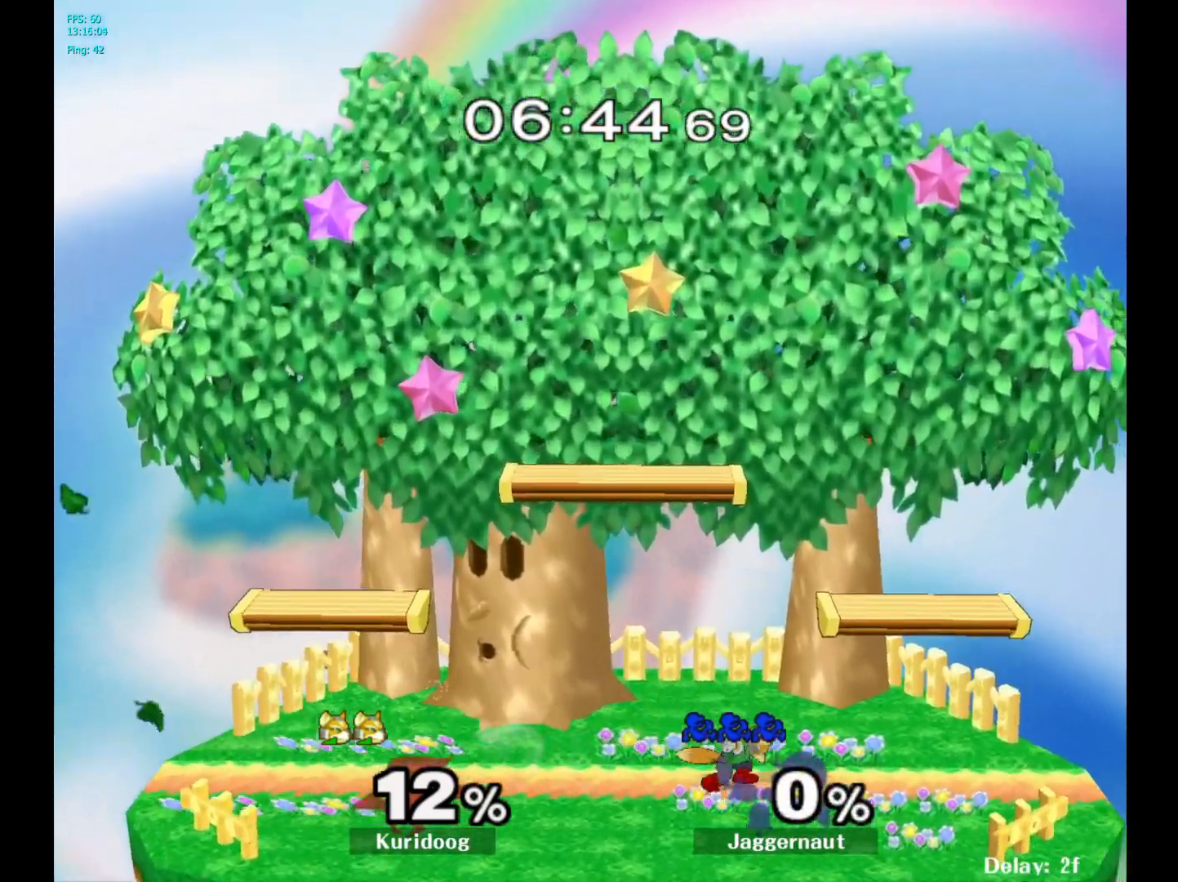
{"dt_ms": 500, "buttons": [], "left_stick": "right", "right_stick": "center", "events": [[67, "left_stick", "right"], [300, "left_stick", "center"], [383, "left_stick", "right"]]}
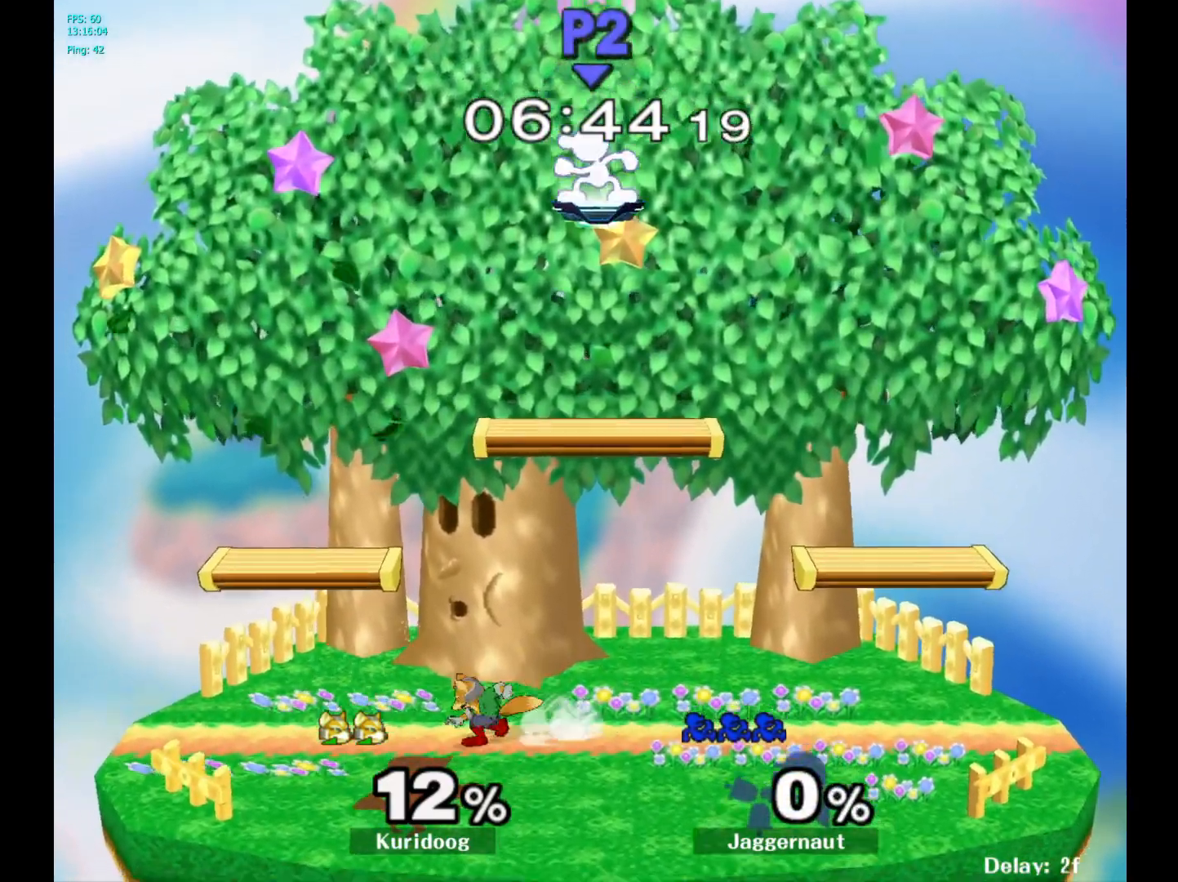
{"dt_ms": 1000, "buttons": [], "left_stick": "center", "right_stick": "center"}
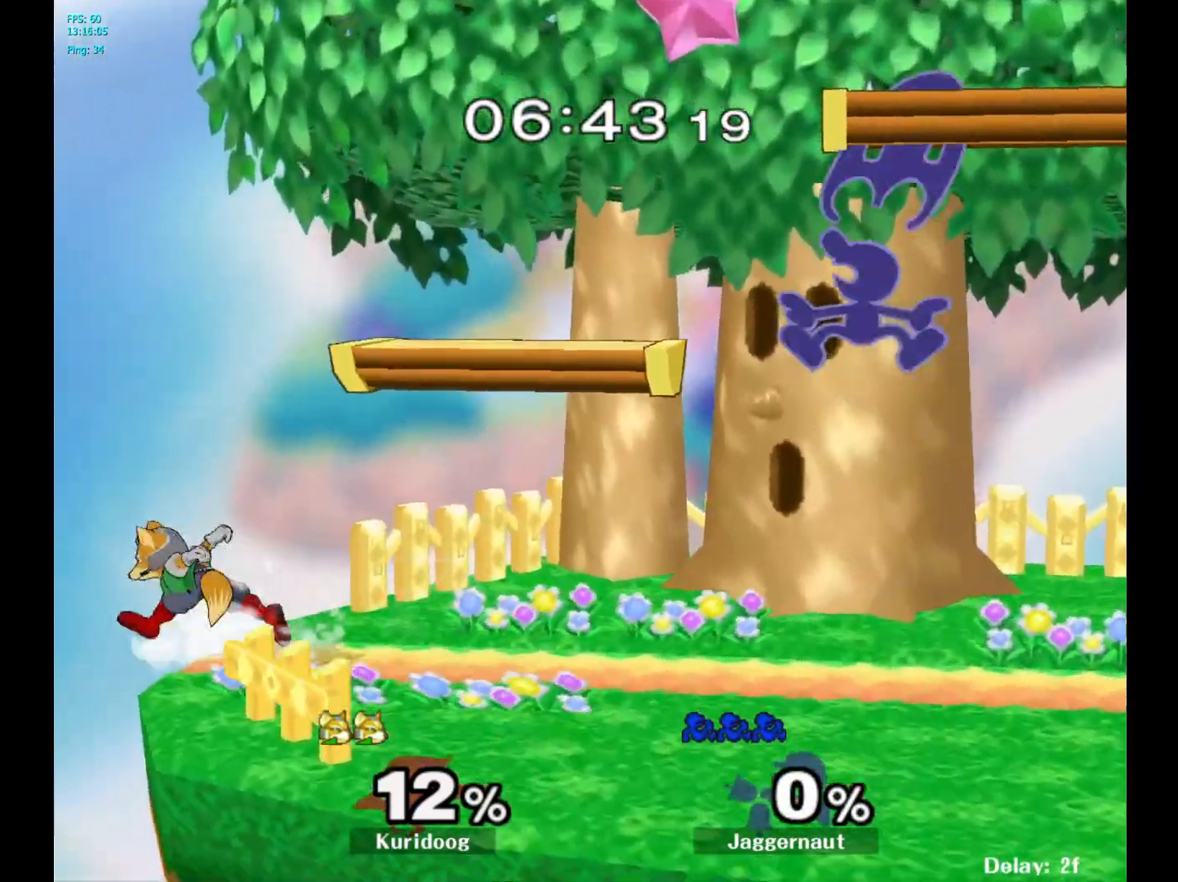
{"dt_ms": 500, "buttons": [], "left_stick": "up", "right_stick": "center", "events": [[100, "left_stick", "right"], [417, "left_stick", "up"]]}
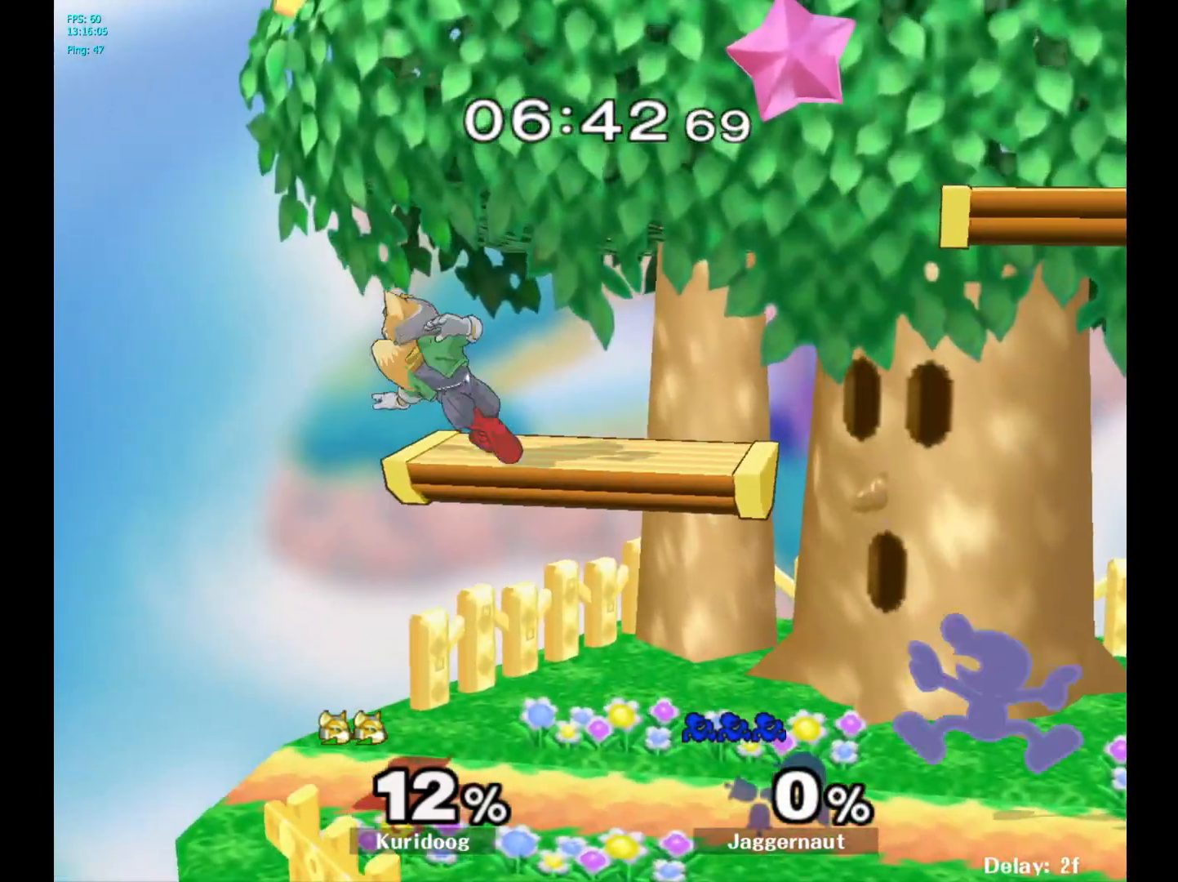
{"dt_ms": 500, "buttons": [], "left_stick": "center", "right_stick": "center", "events": [[483, "left_stick", "center"]]}
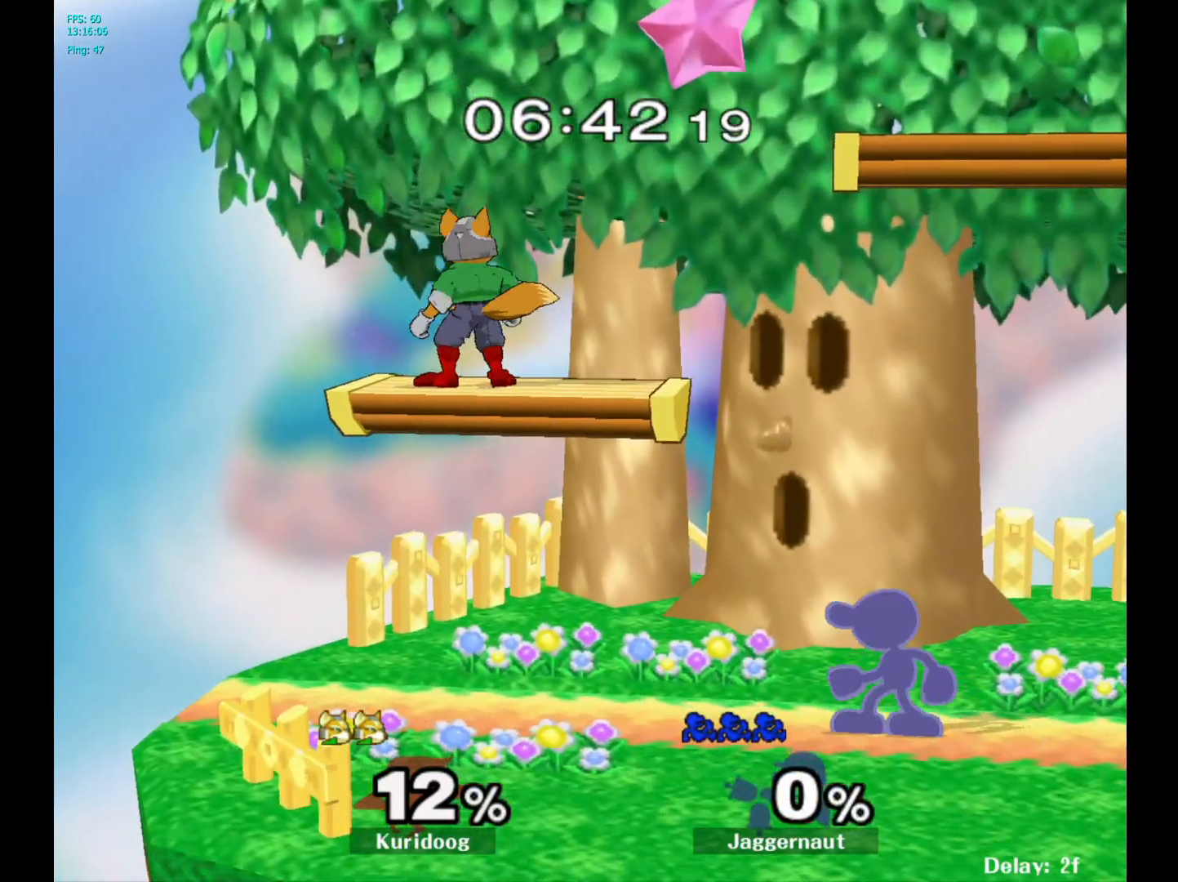
{"dt_ms": 500, "buttons": [], "left_stick": "right", "right_stick": "center", "events": [[33, "Y", "down"], [133, "A", "down"], [183, "Y", "up"], [283, "A", "up"], [367, "left_stick", "right"]]}
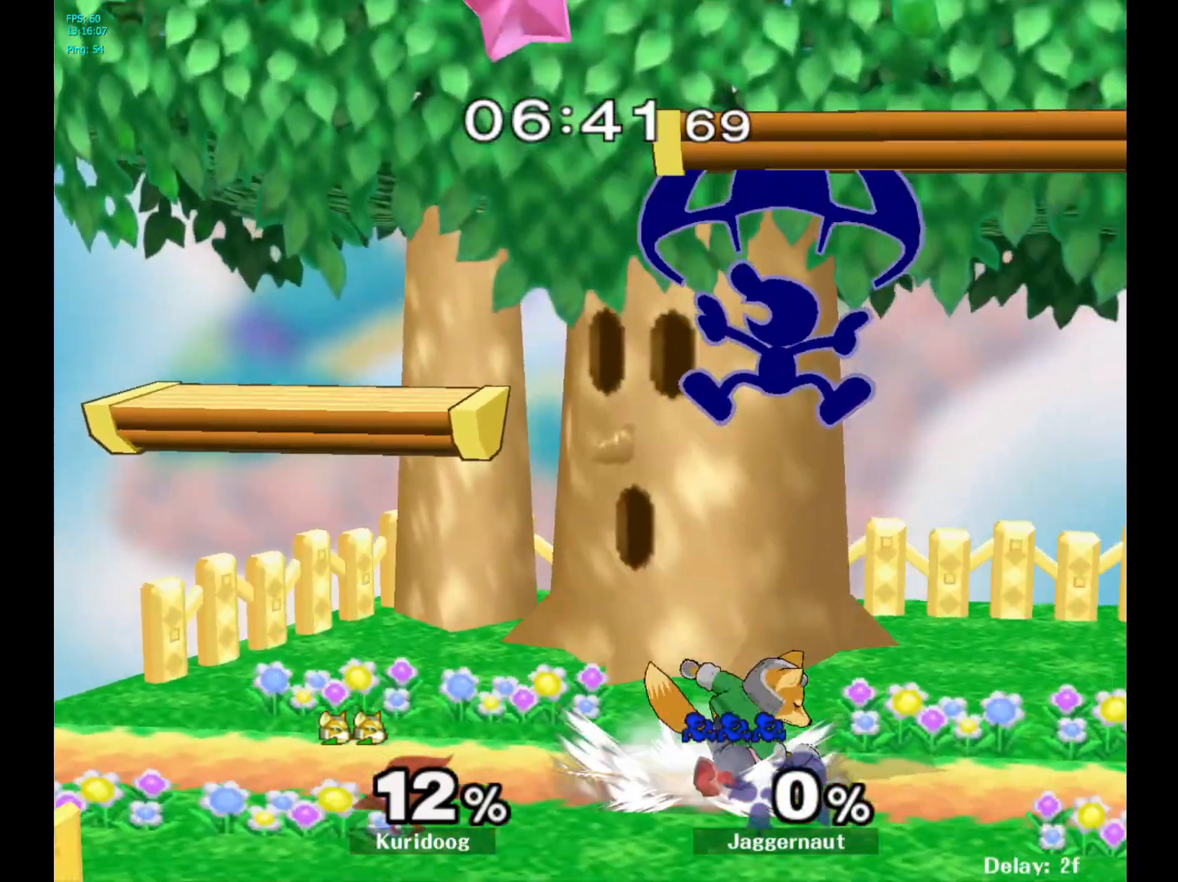
{"dt_ms": 500, "buttons": [], "left_stick": "center", "right_stick": "center", "events": [[450, "left_stick", "center"]]}
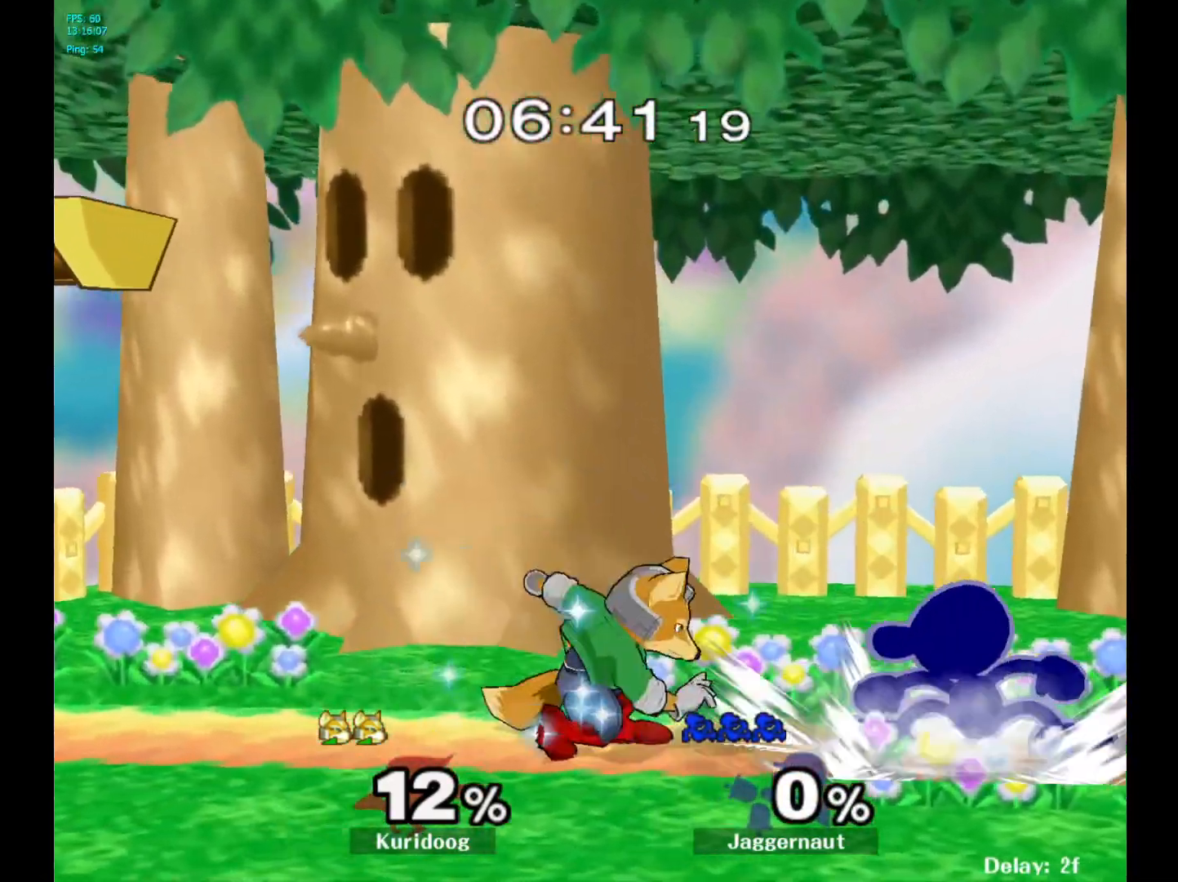
{"dt_ms": 500, "buttons": ["A"], "left_stick": "center", "right_stick": "center", "events": [[67, "A", "down"], [200, "A", "up"], [433, "A", "down"]]}
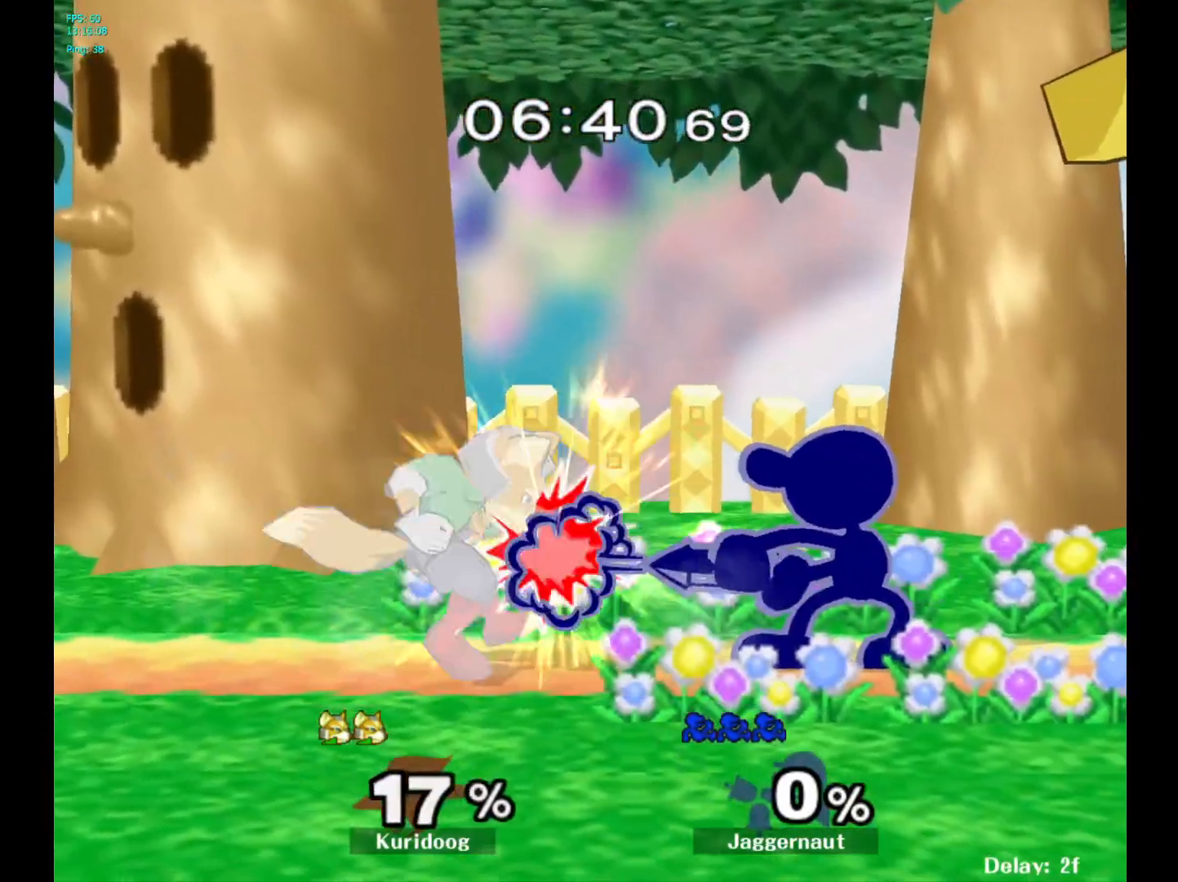
{"dt_ms": 500, "buttons": [], "left_stick": "down", "right_stick": "center", "events": [[67, "A", "up"], [67, "left_stick", "down"], [200, "A", "down"], [267, "A", "up"], [317, "A", "down"], [450, "A", "up"]]}